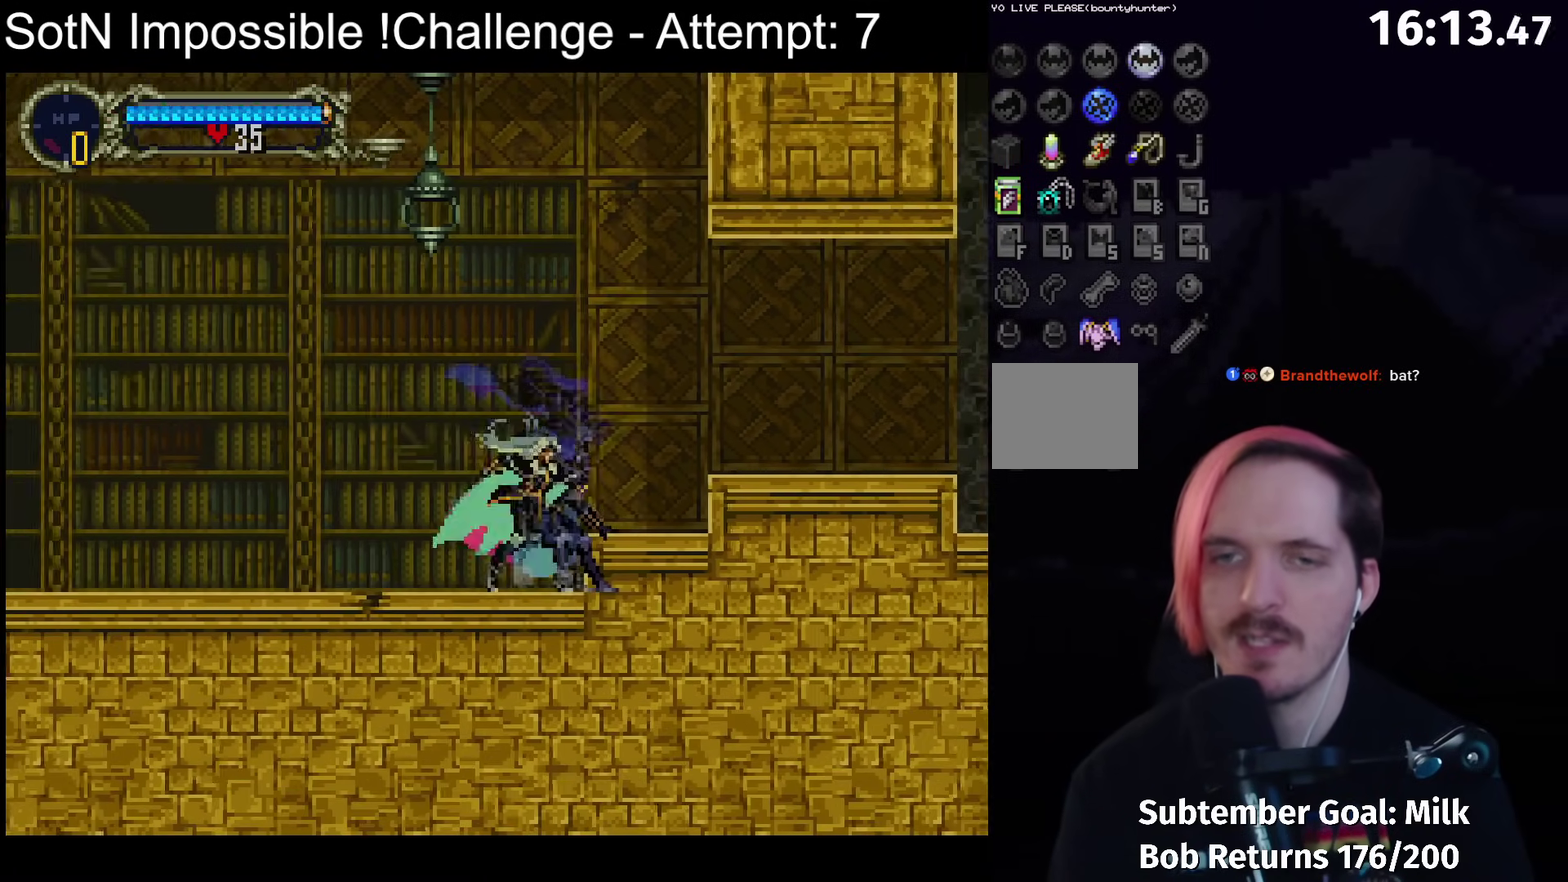
Gameplay with a controller (Xbox layout); each line is a JSON object with the inputs held at the frame after it. "events" lists button and stick changes between this image and that frame as [ms after this image, input, new state], when the widget could be followed in between. Not read: L3 R3 right_stick.
{"buttons": [], "left_stick": "center", "events": [[150, "Y", "down"], [250, "Y", "up"], [417, "Y", "down"], [483, "Y", "up"]]}
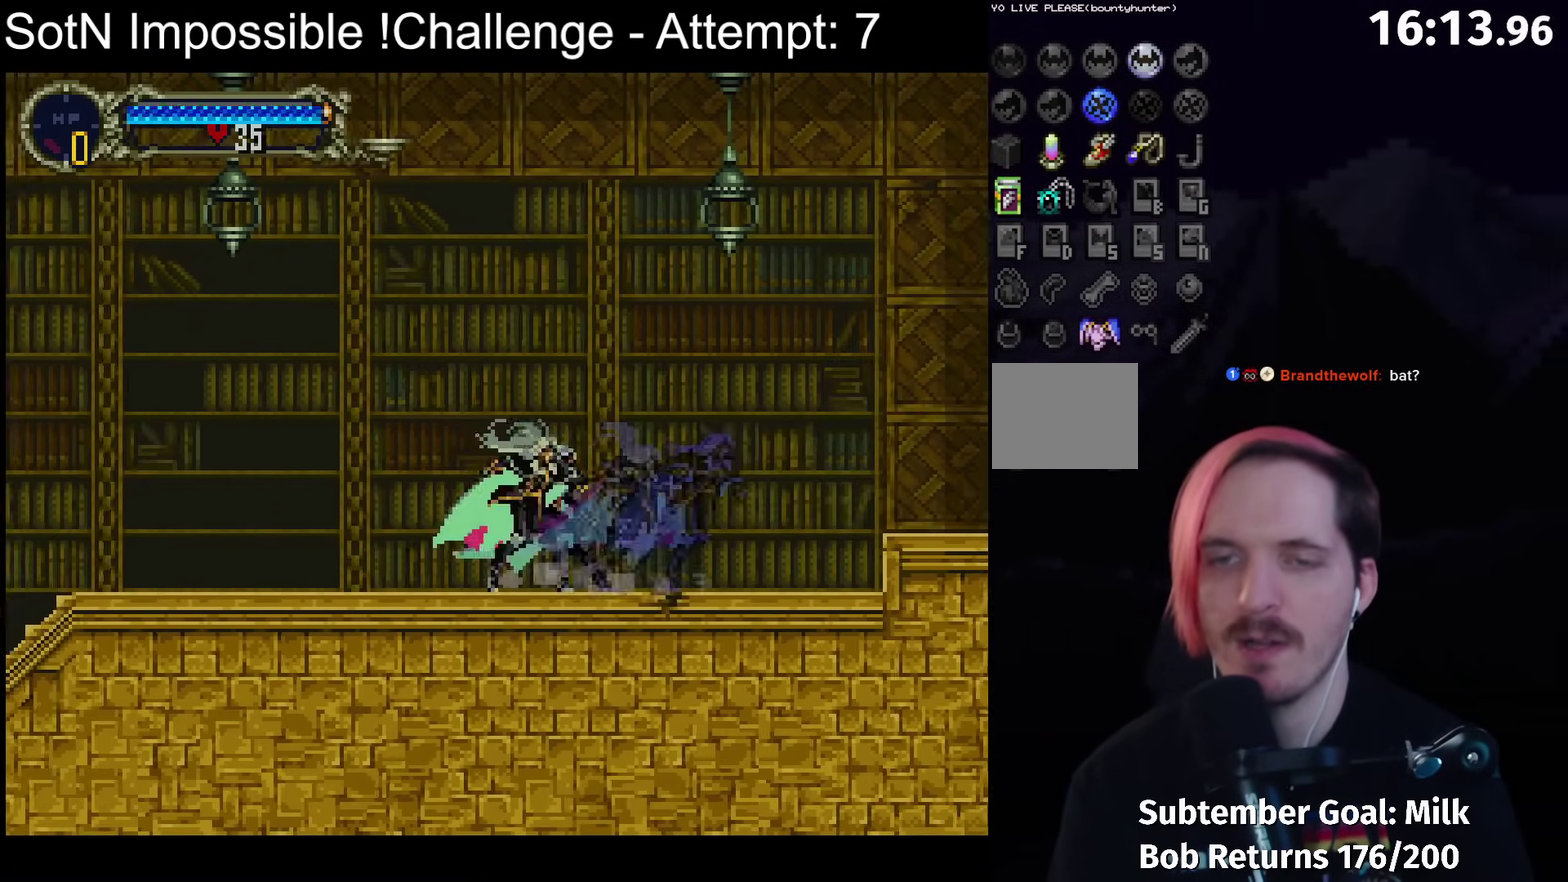
{"buttons": [], "left_stick": "center", "events": [[133, "Y", "down"], [217, "Y", "up"], [383, "Y", "down"], [433, "Y", "up"]]}
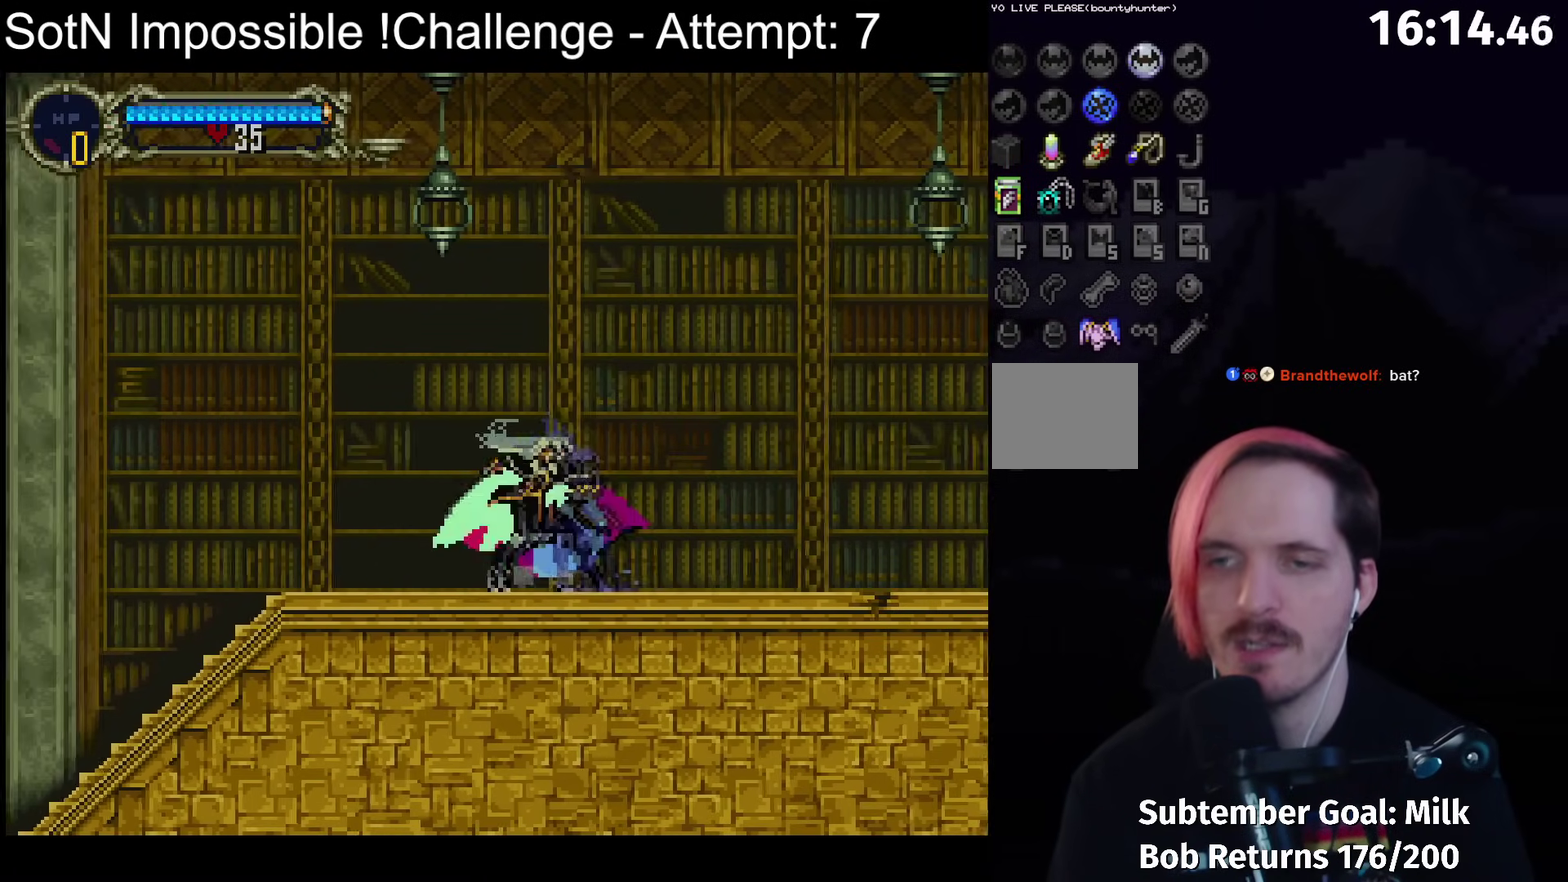
{"buttons": [], "left_stick": "center", "events": [[150, "Y", "down"], [217, "Y", "up"], [400, "Y", "down"], [483, "Y", "up"]]}
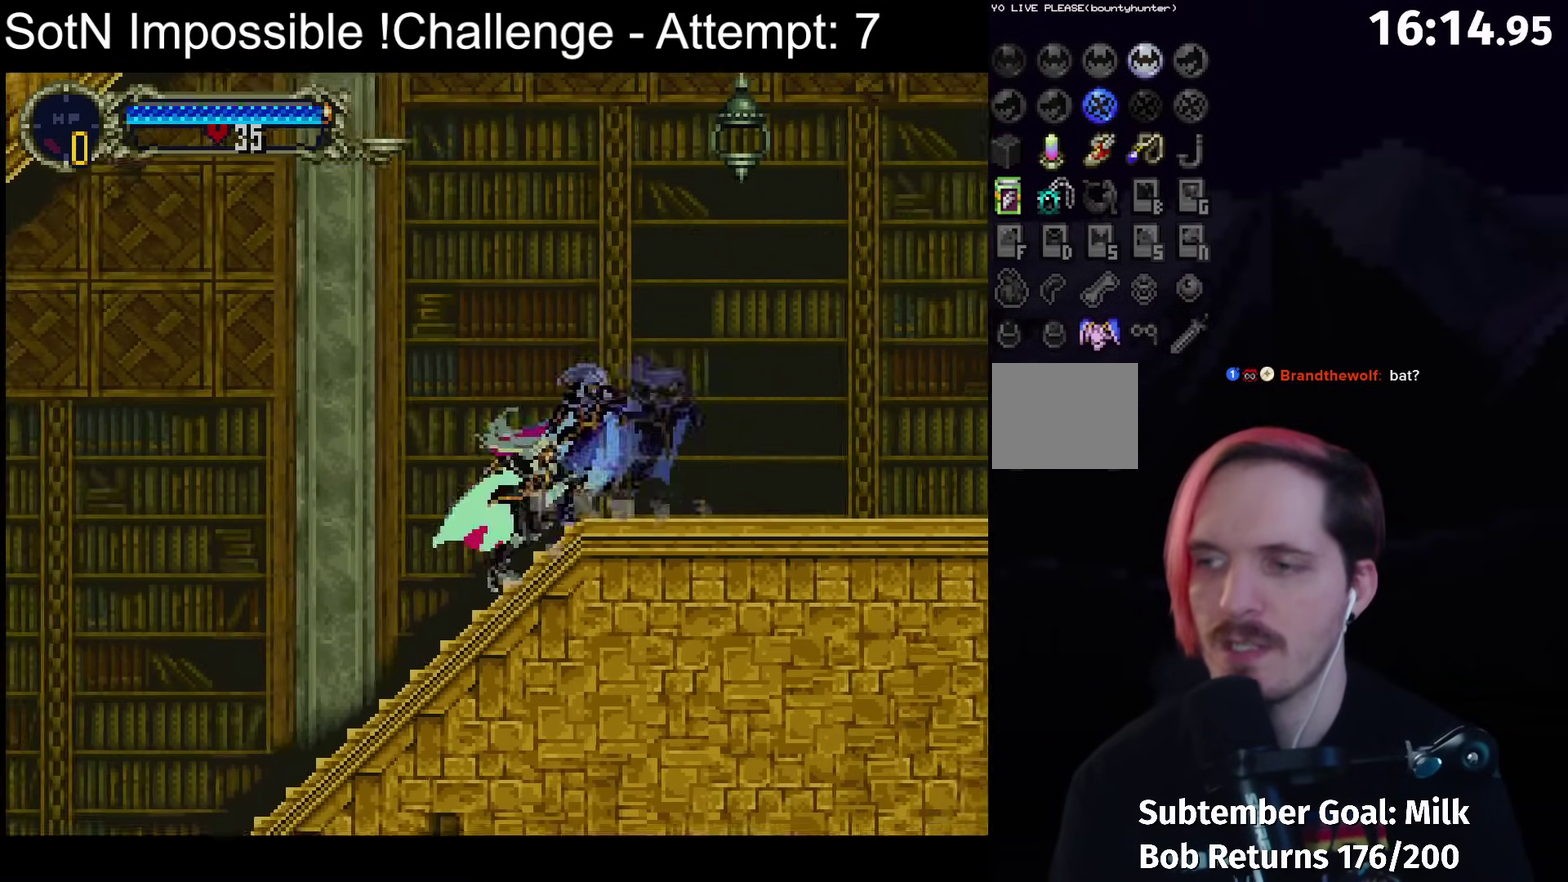
{"buttons": [], "left_stick": "center", "events": [[183, "Y", "down"], [250, "Y", "up"], [400, "Y", "down"], [483, "Y", "up"]]}
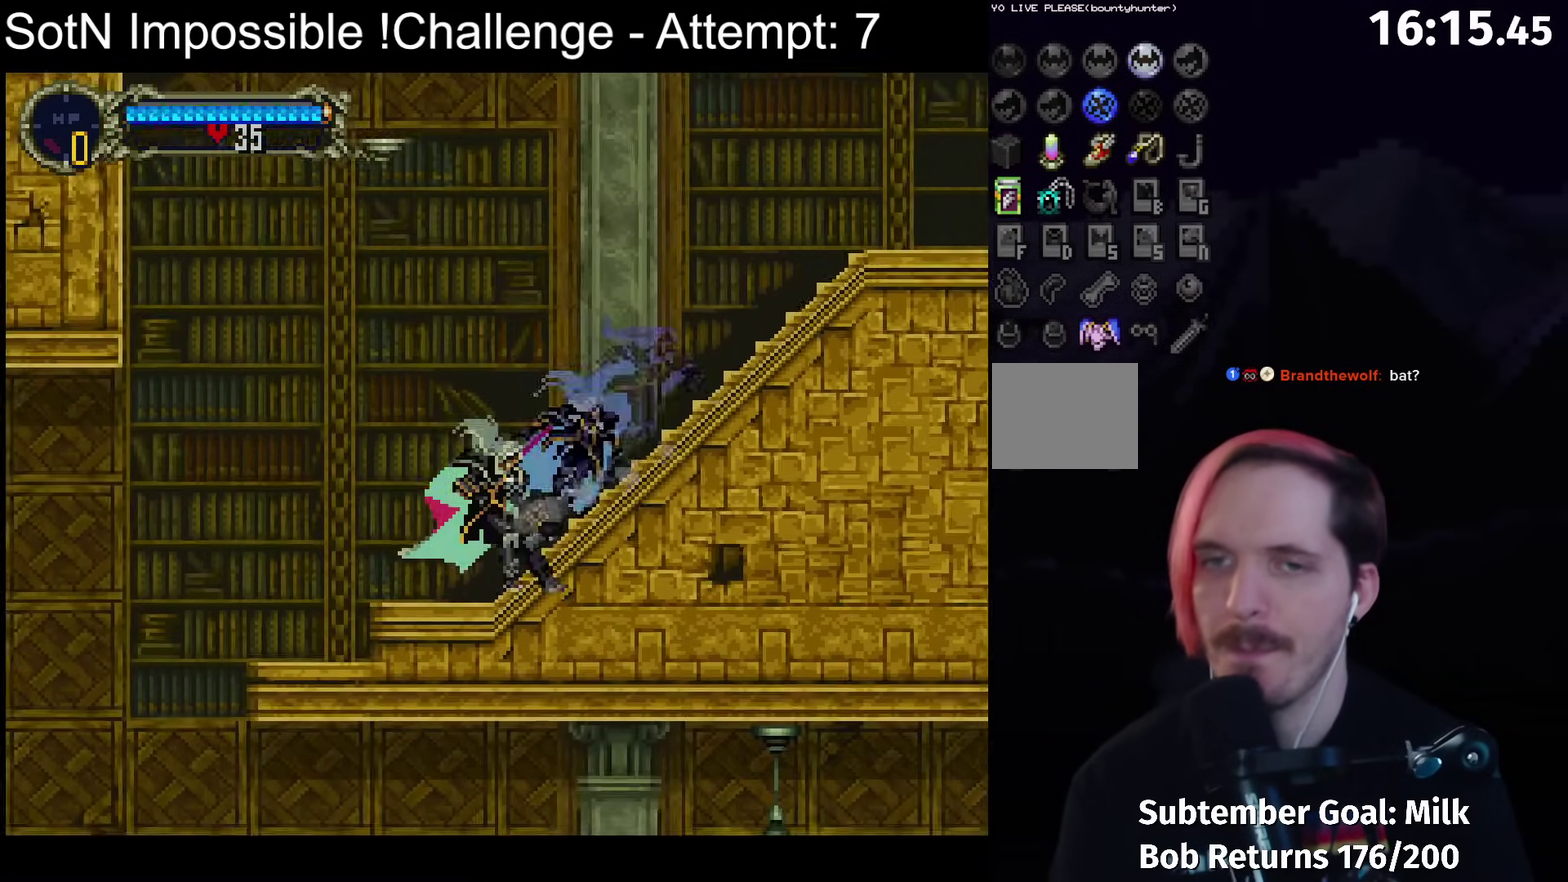
{"buttons": [], "left_stick": "center", "events": [[117, "Y", "down"], [217, "Y", "up"], [350, "Y", "down"], [417, "Y", "up"]]}
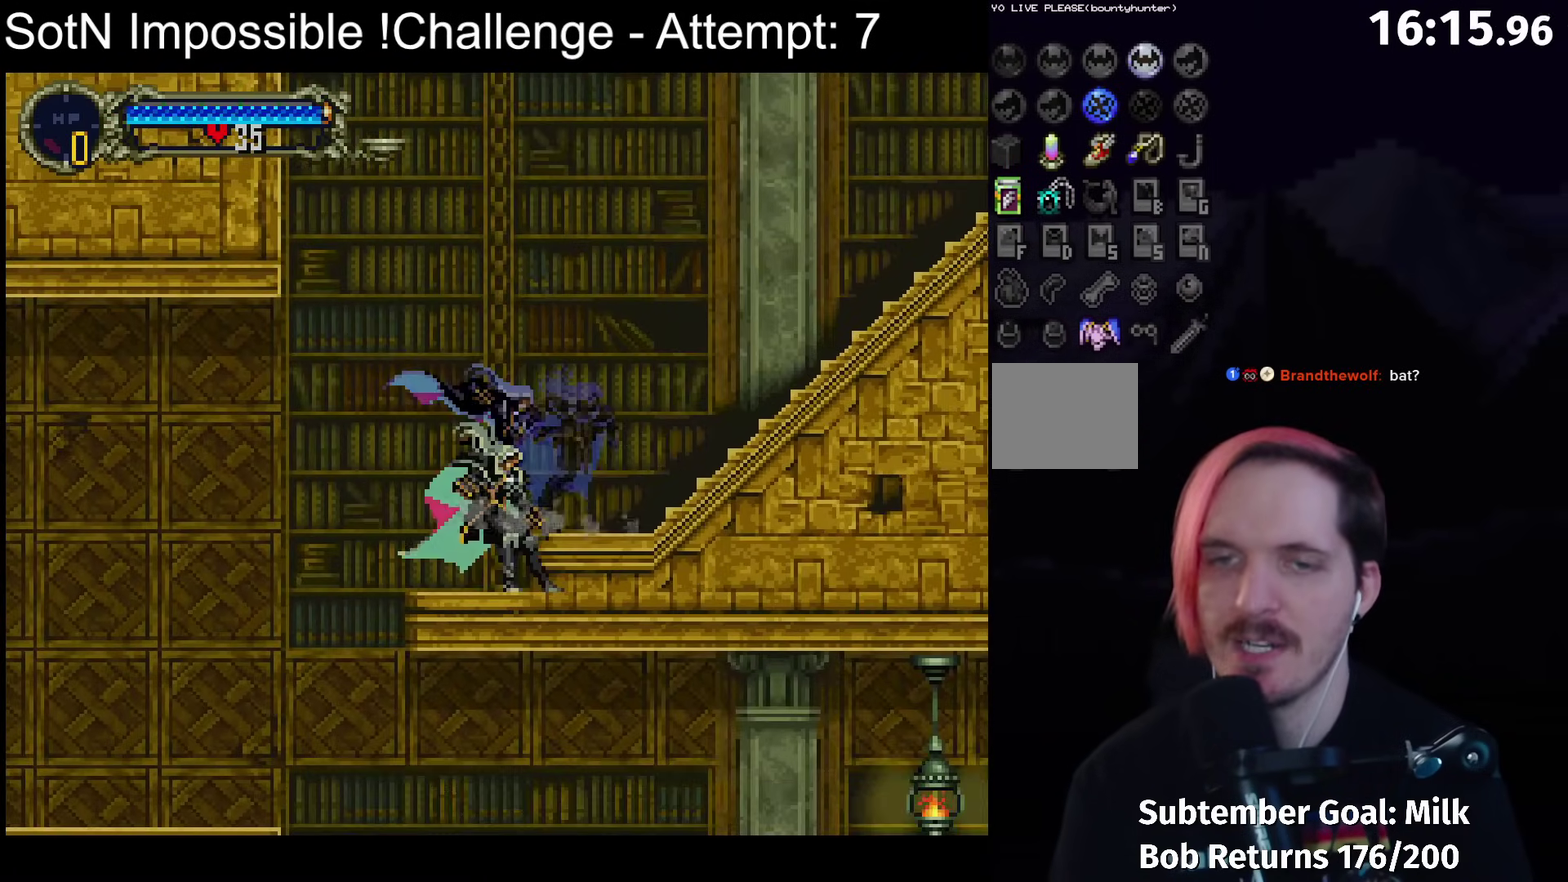
{"buttons": [], "left_stick": "right", "events": [[17, "Y", "down"], [100, "Y", "up"], [200, "Y", "down"], [267, "Y", "up"], [450, "left_stick", "right"]]}
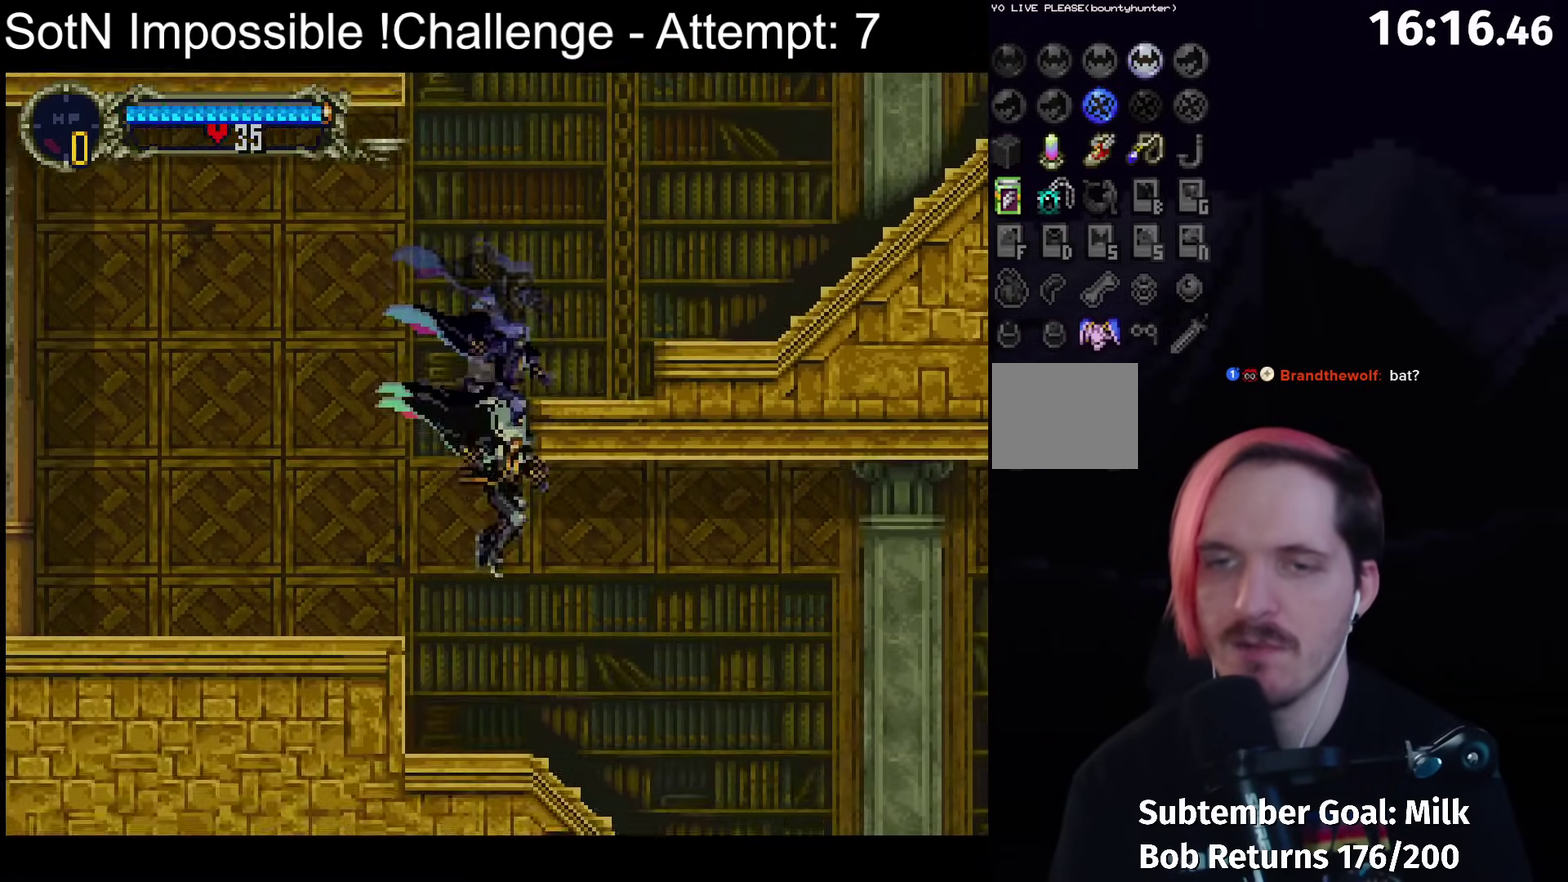
{"buttons": [], "left_stick": "right", "events": []}
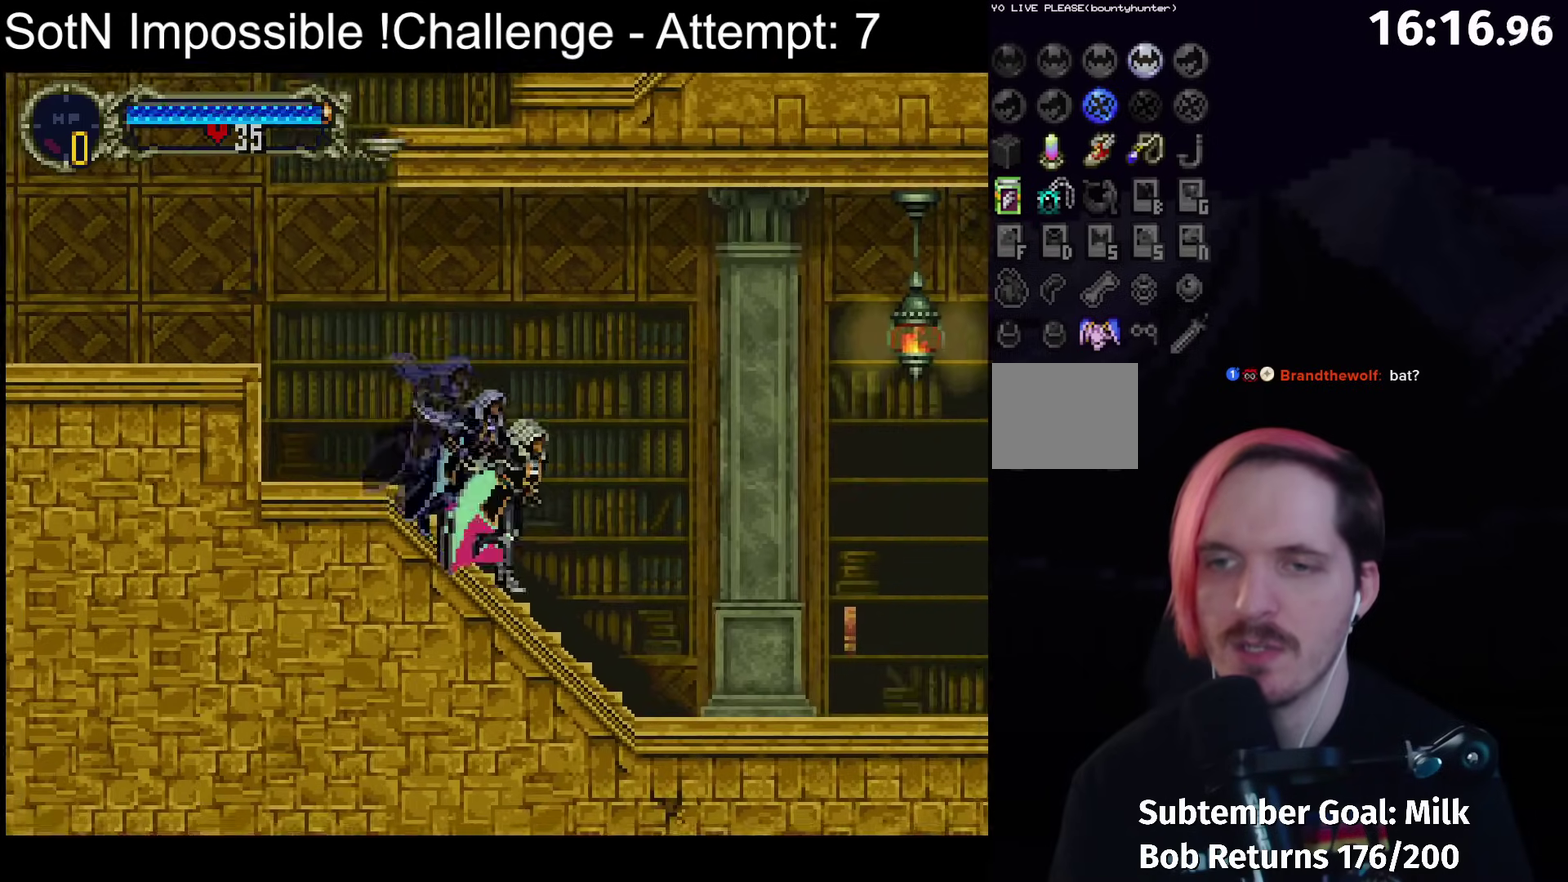
{"buttons": [], "left_stick": "right", "events": []}
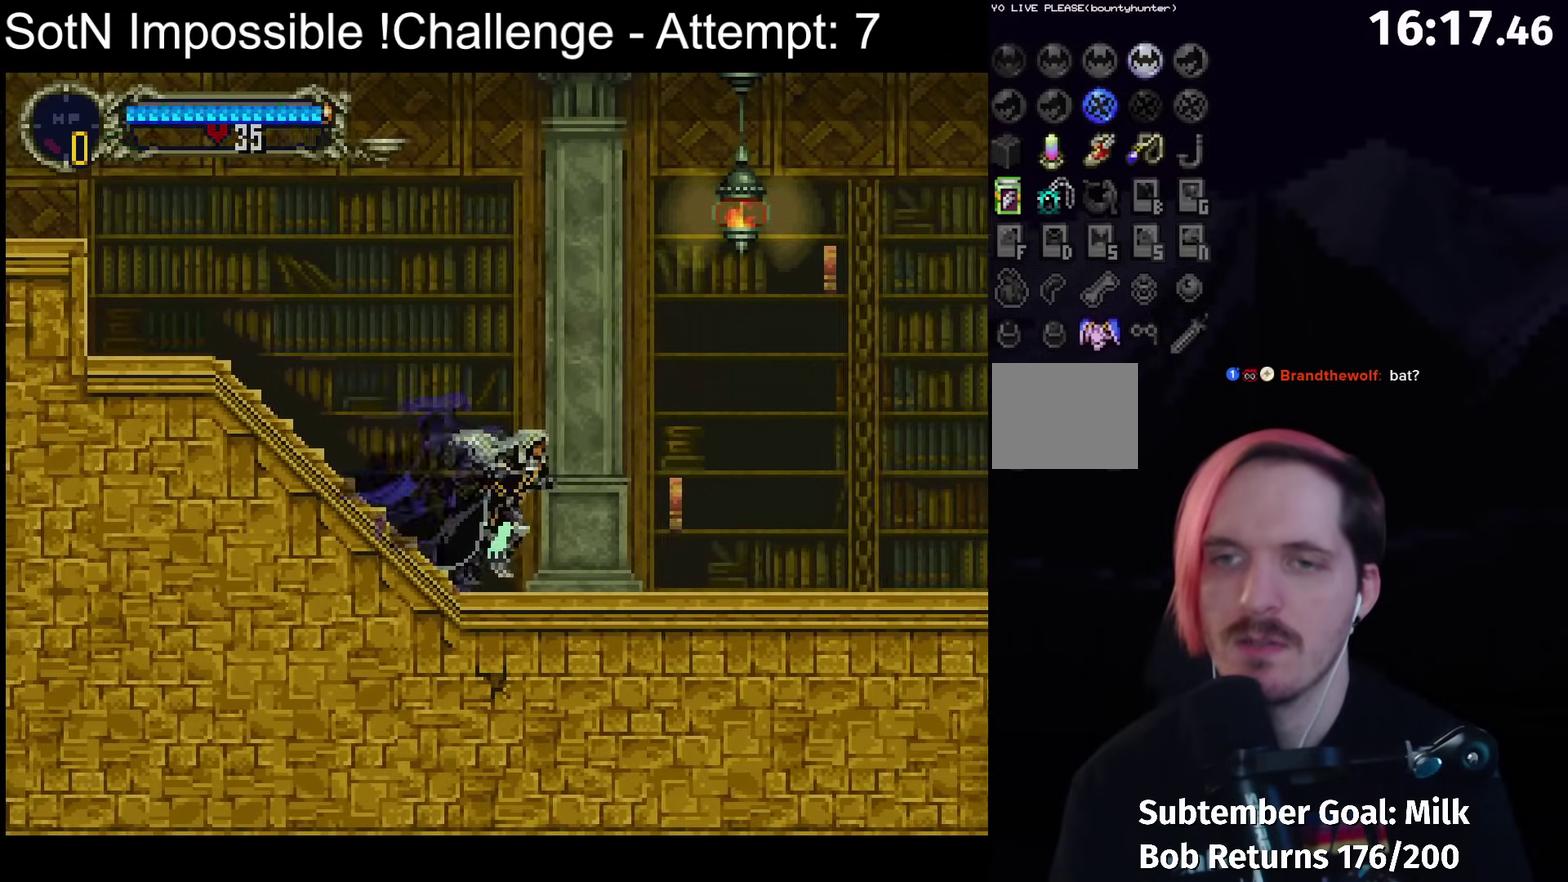
{"buttons": ["A"], "left_stick": "center", "events": [[67, "left_stick", "center"], [450, "A", "down"]]}
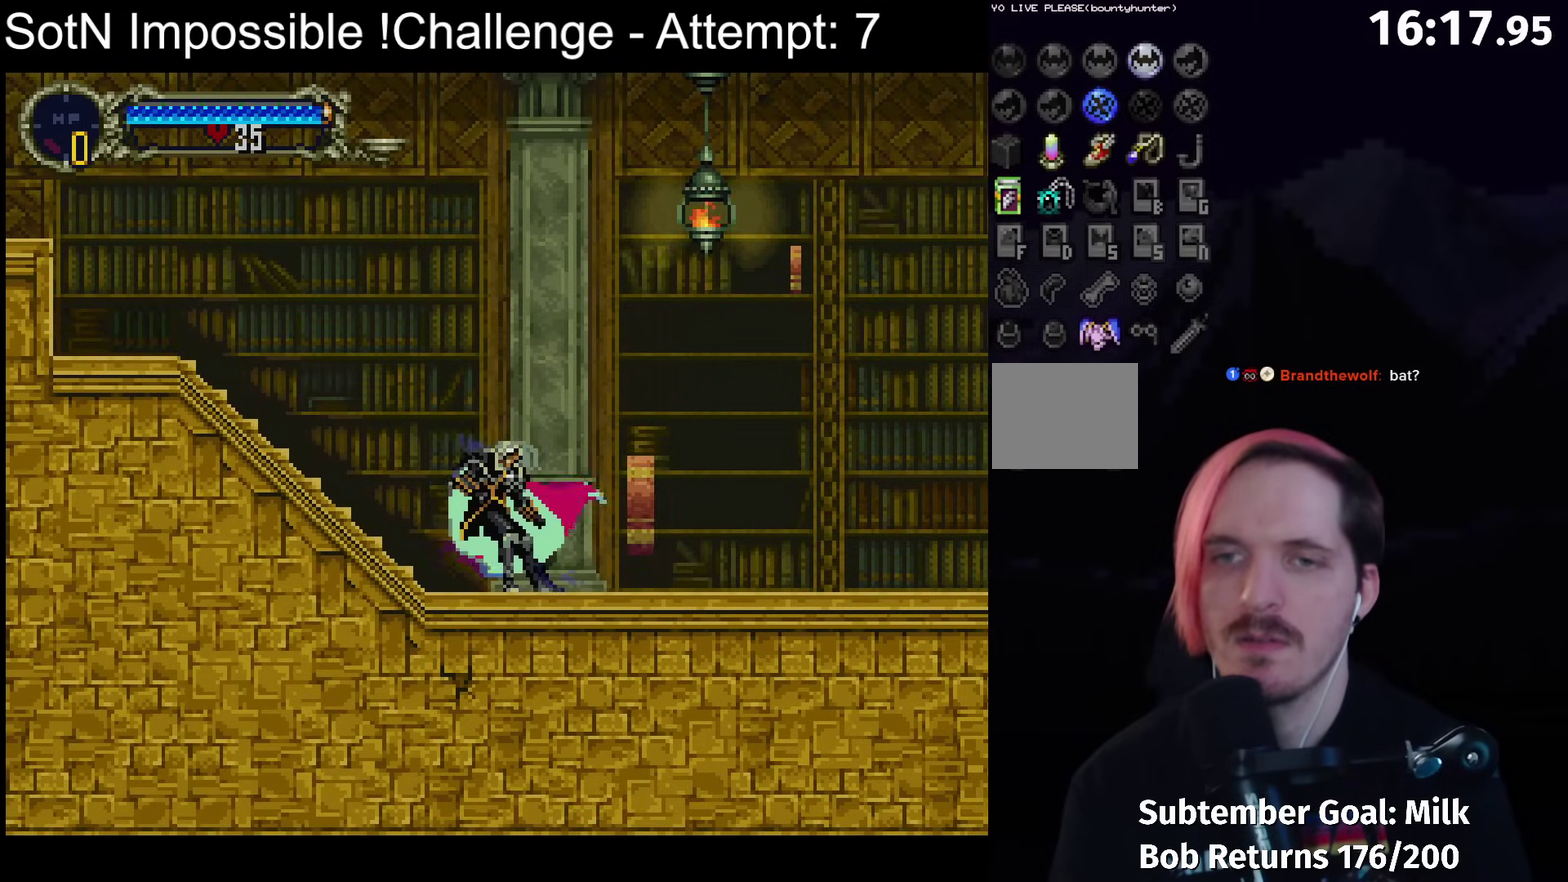
{"buttons": ["A"], "left_stick": "center", "events": [[17, "A", "up"], [183, "X", "down"], [250, "X", "up"], [450, "A", "down"]]}
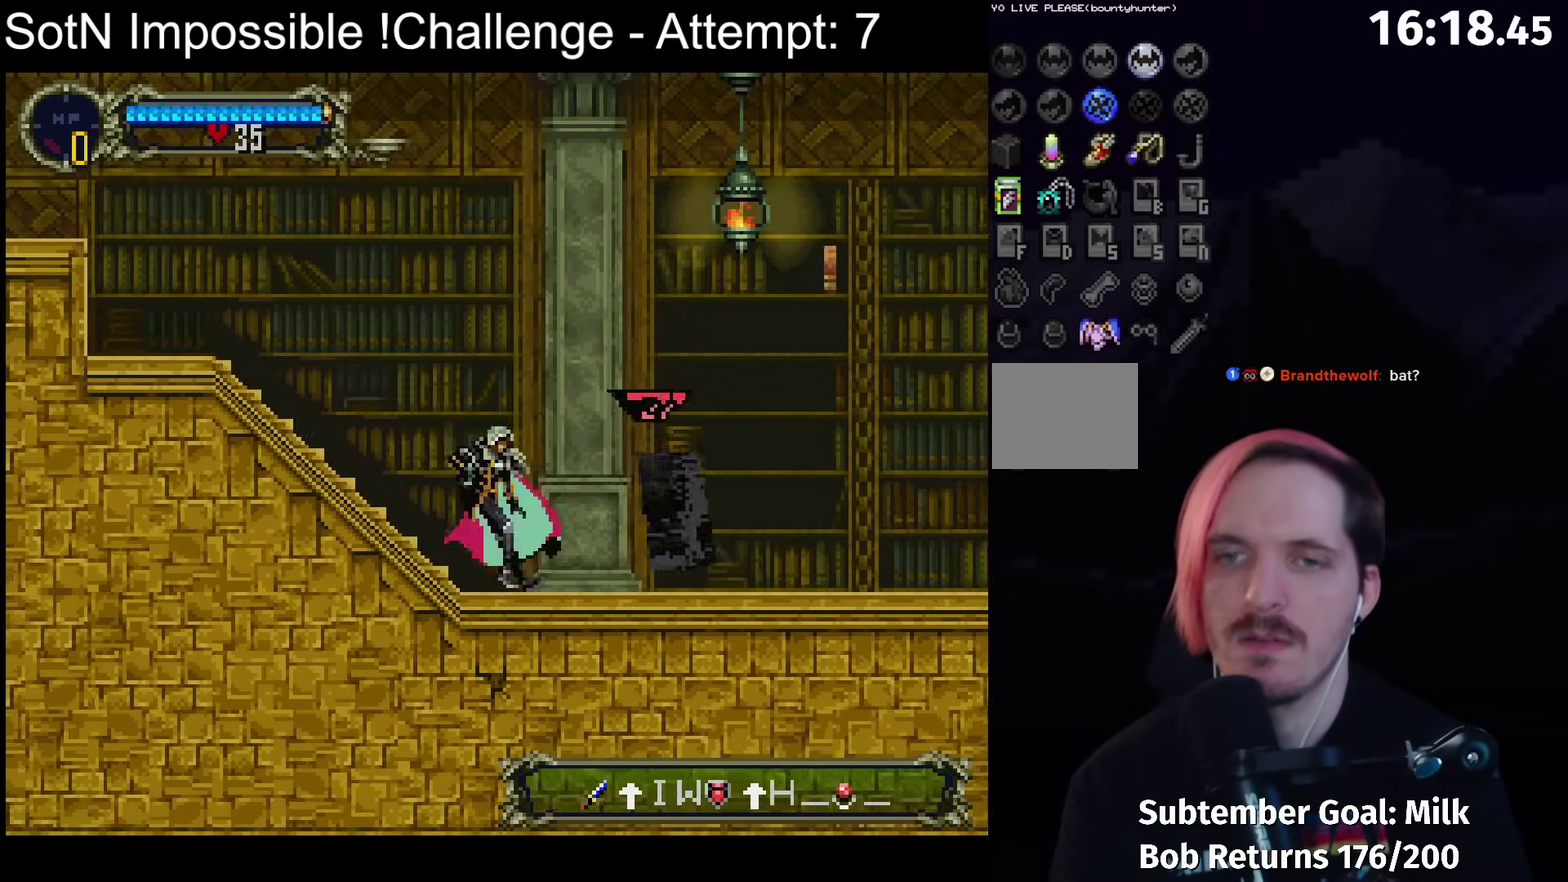
{"buttons": [], "left_stick": "center", "events": [[17, "A", "up"], [150, "X", "down"], [250, "X", "up"]]}
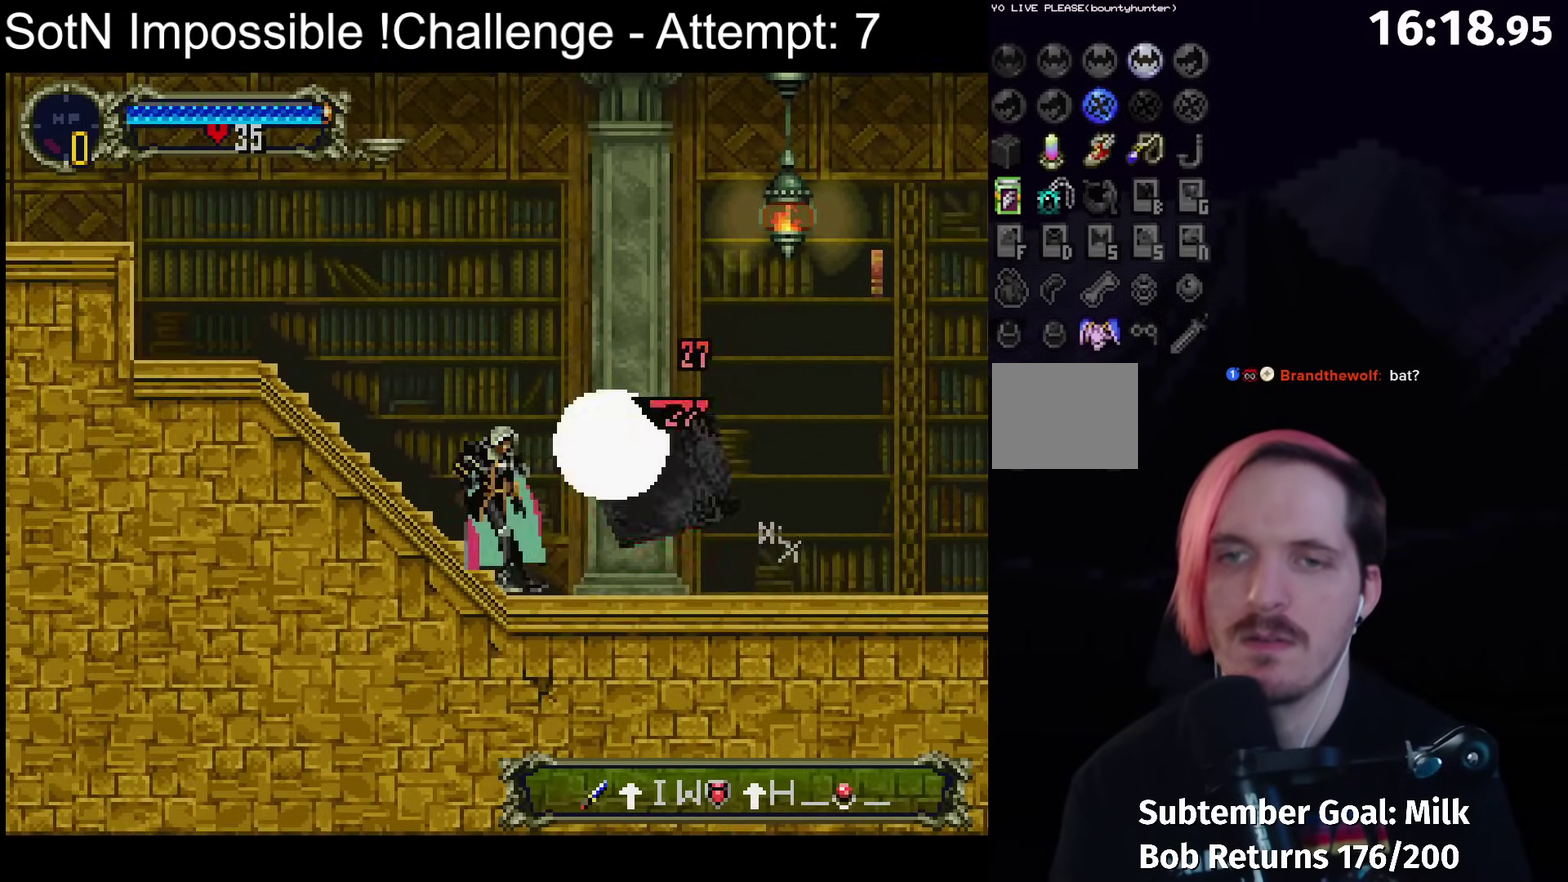
{"buttons": [], "left_stick": "center", "events": []}
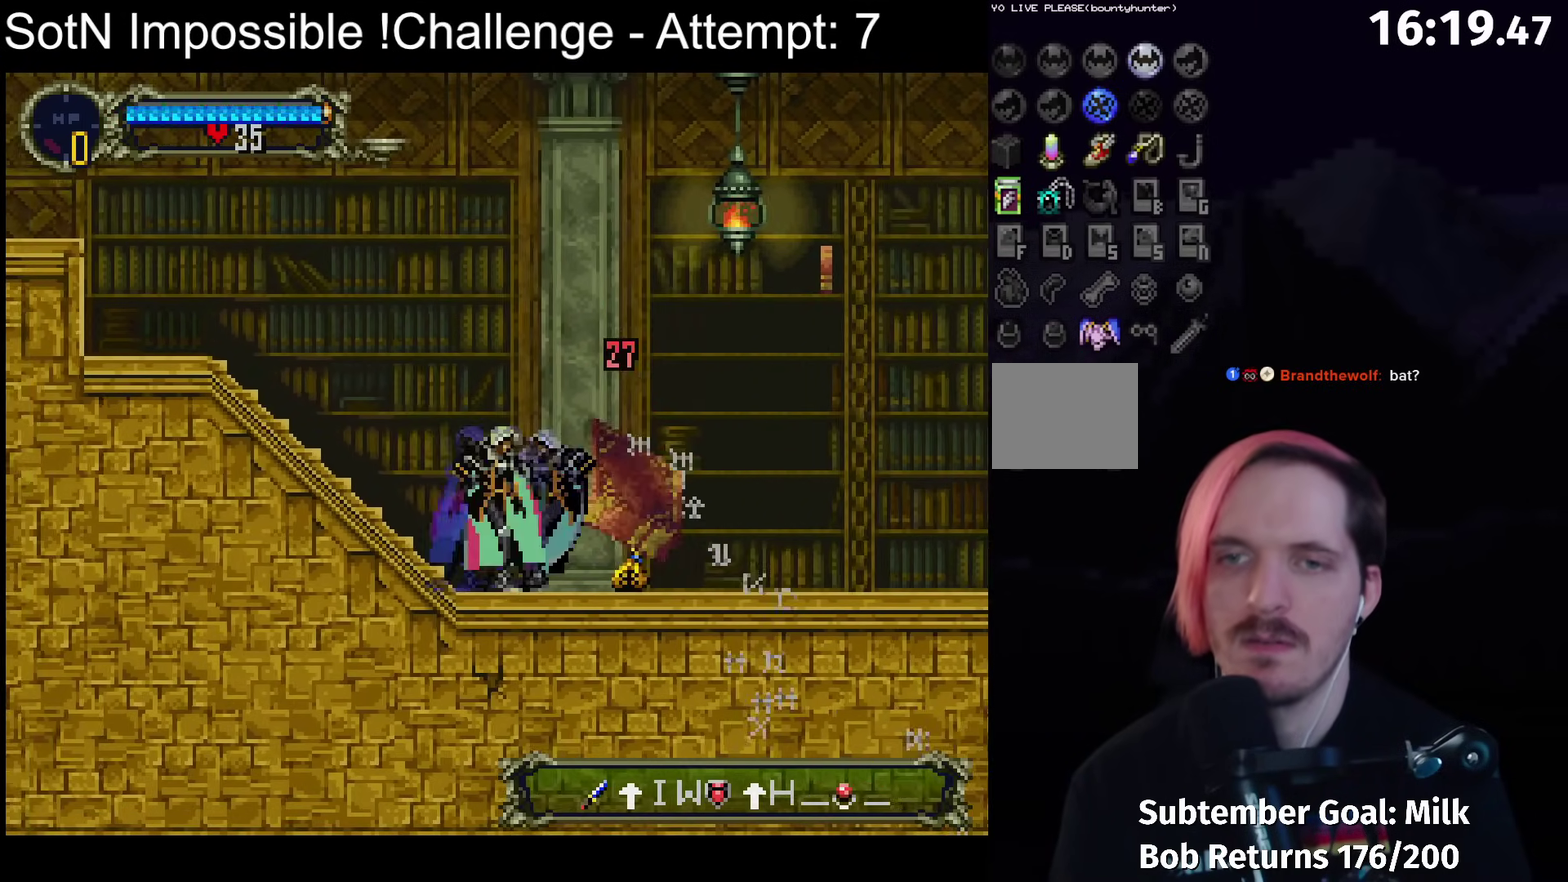
{"buttons": [], "left_stick": "center", "events": [[17, "Y", "down"], [133, "Y", "up"], [300, "Y", "down"], [400, "Y", "up"]]}
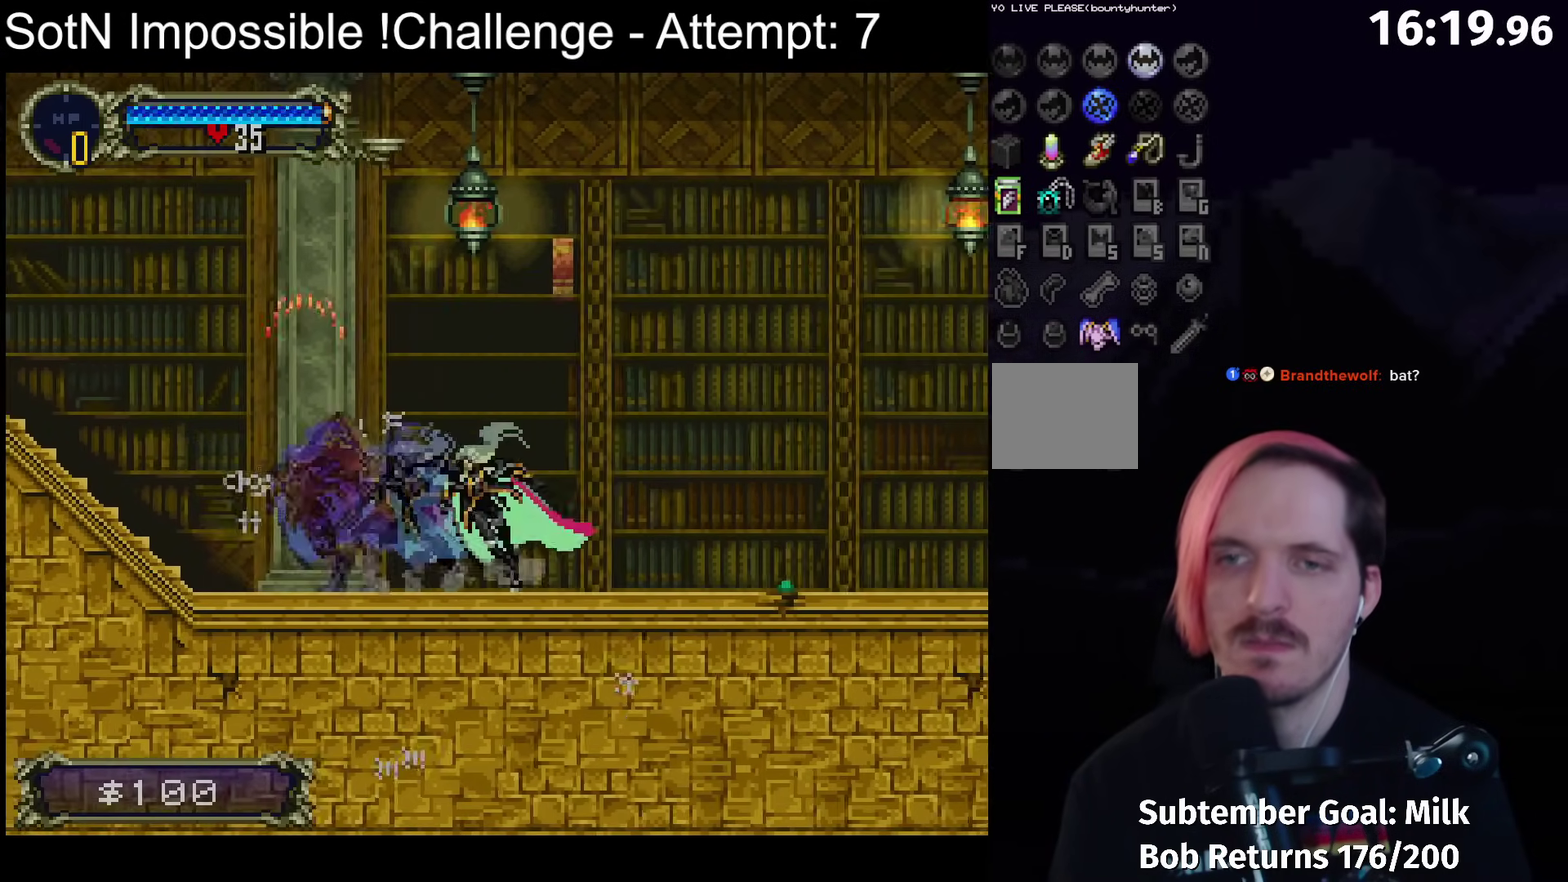
{"buttons": [], "left_stick": "center", "events": [[67, "Y", "down"], [133, "Y", "up"], [283, "A", "down"], [367, "A", "up"], [433, "A", "down"], [500, "A", "up"]]}
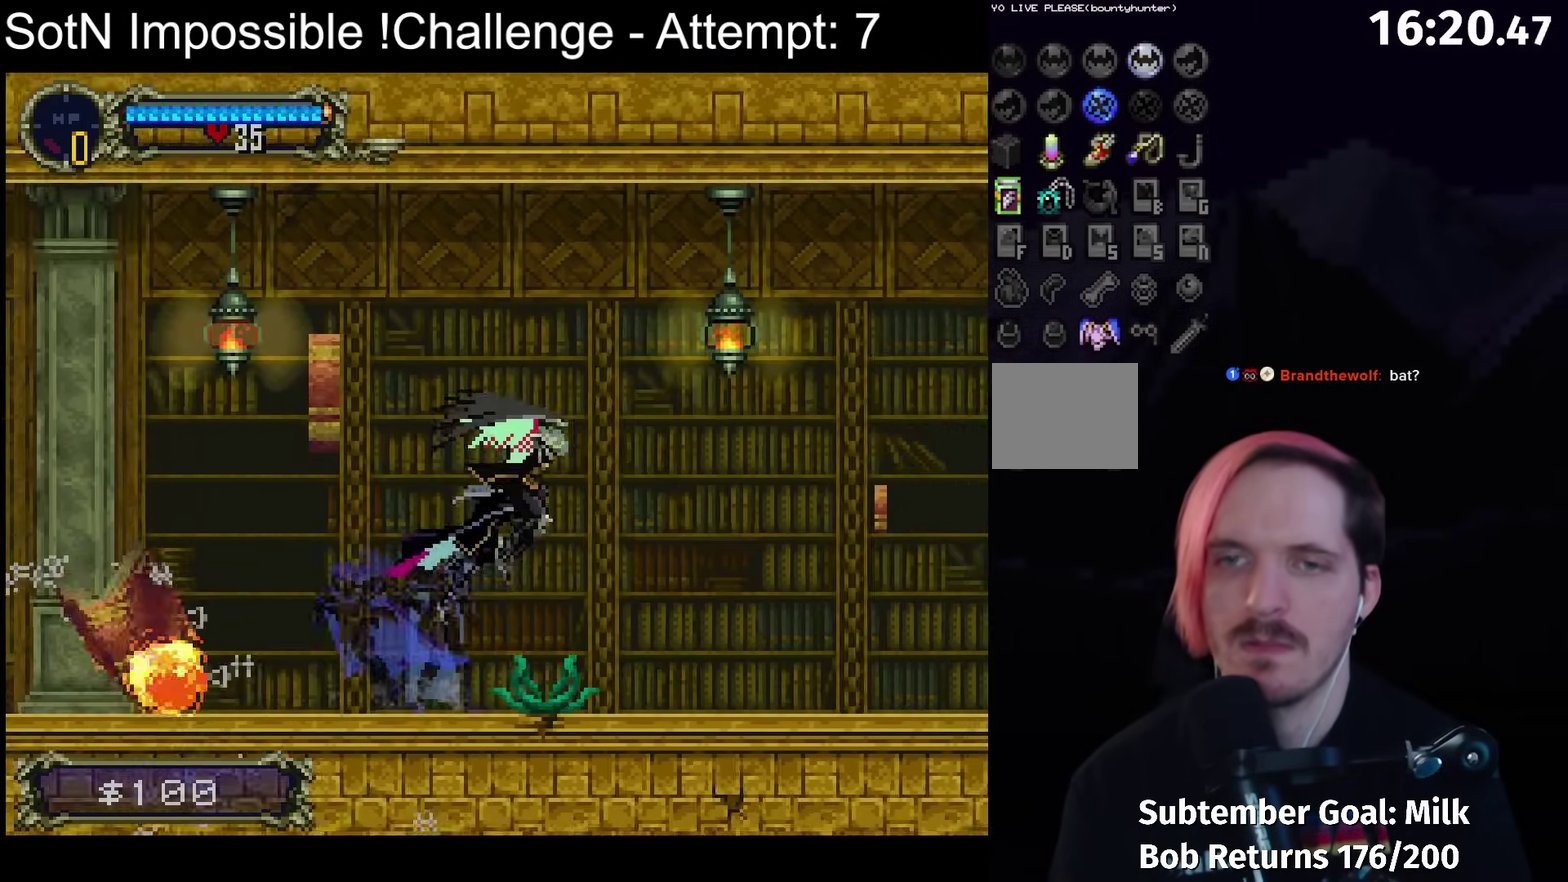
{"buttons": [], "left_stick": "center", "events": []}
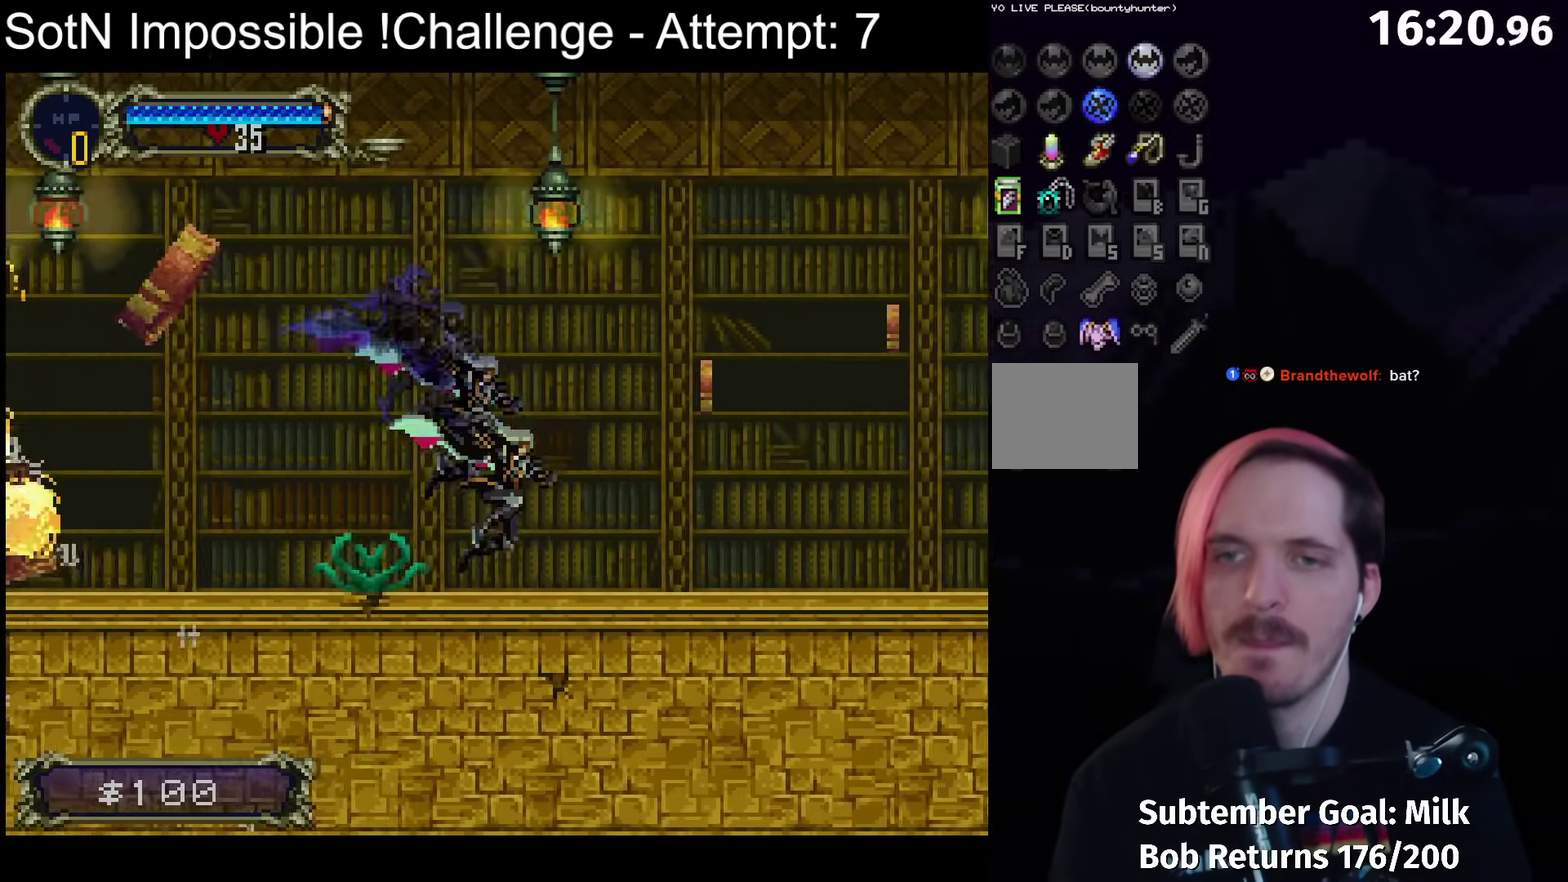
{"buttons": [], "left_stick": "center", "events": [[67, "Y", "down"], [183, "Y", "up"], [317, "Y", "down"], [433, "Y", "up"]]}
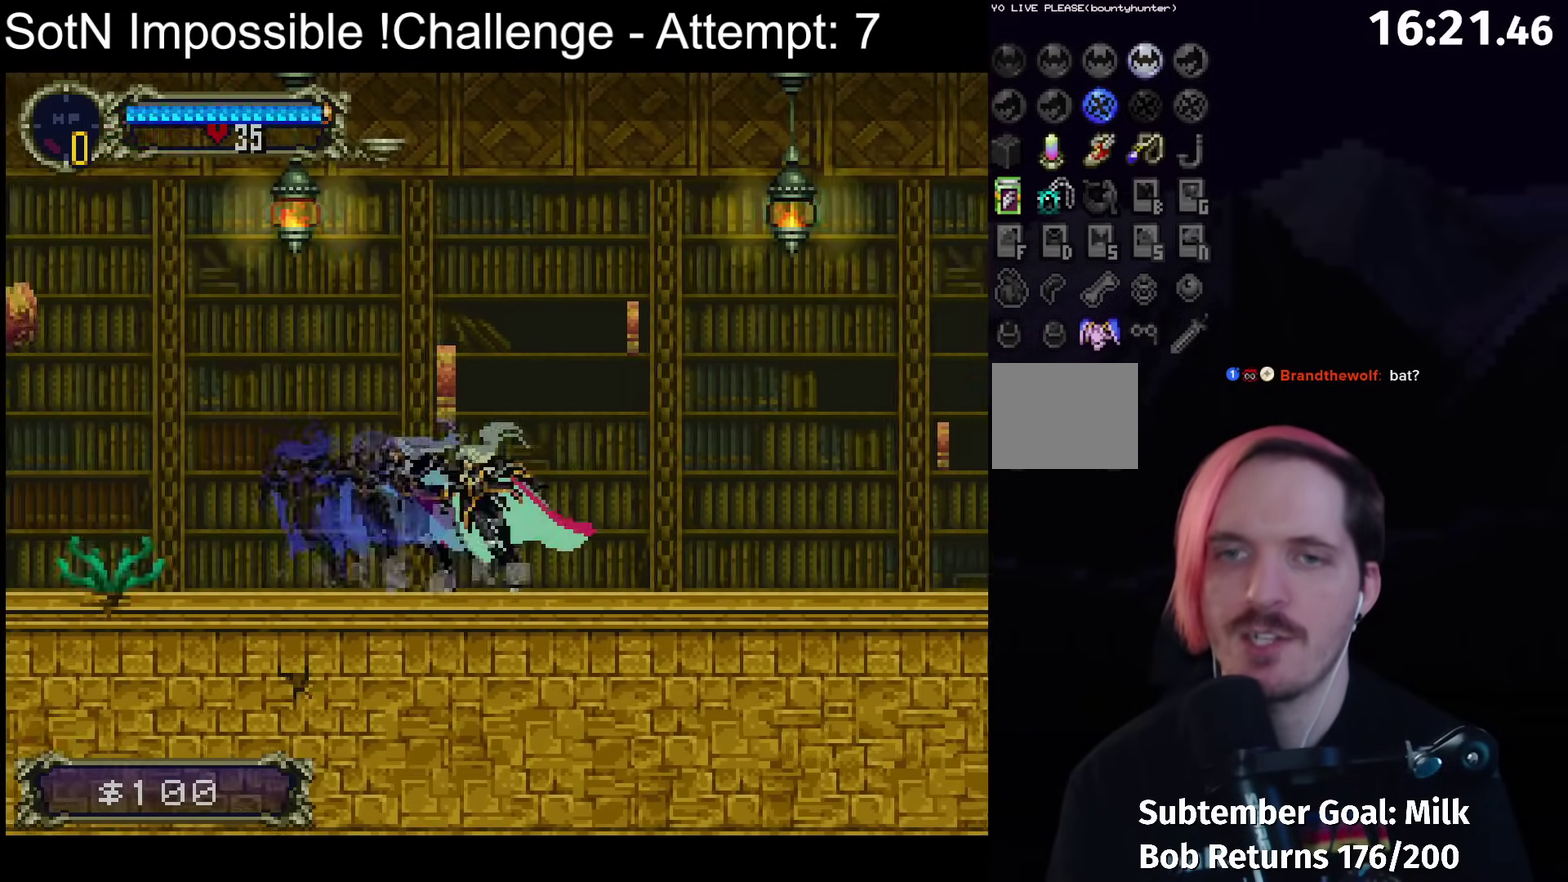
{"buttons": [], "left_stick": "center", "events": [[67, "Y", "down"], [183, "Y", "up"], [300, "Y", "down"], [433, "Y", "up"]]}
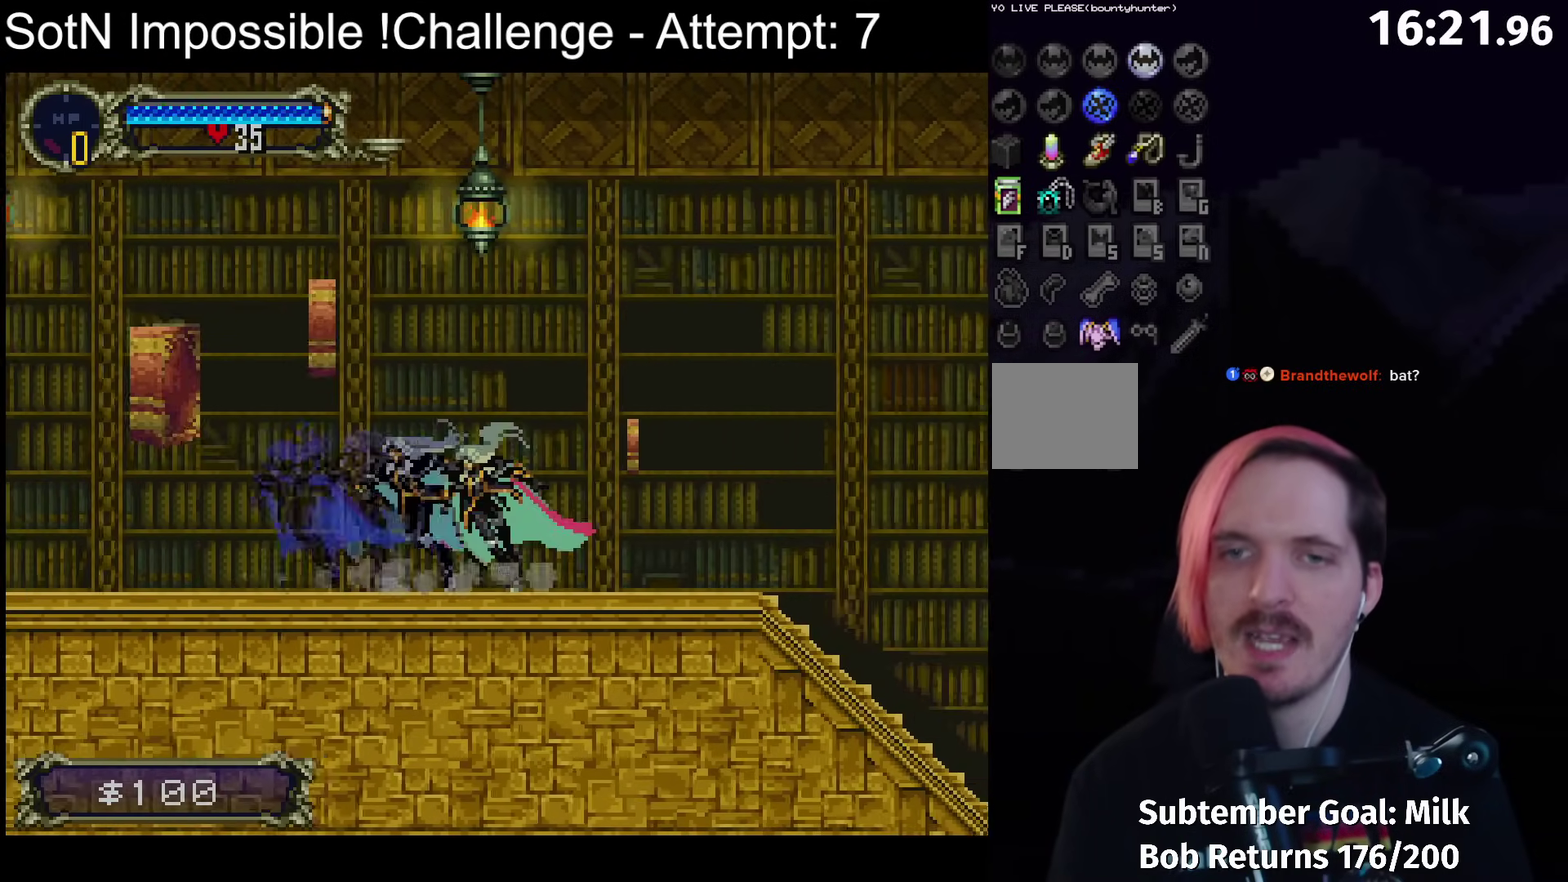
{"buttons": [], "left_stick": "center", "events": [[67, "Y", "down"], [150, "Y", "up"], [300, "Y", "down"], [383, "Y", "up"]]}
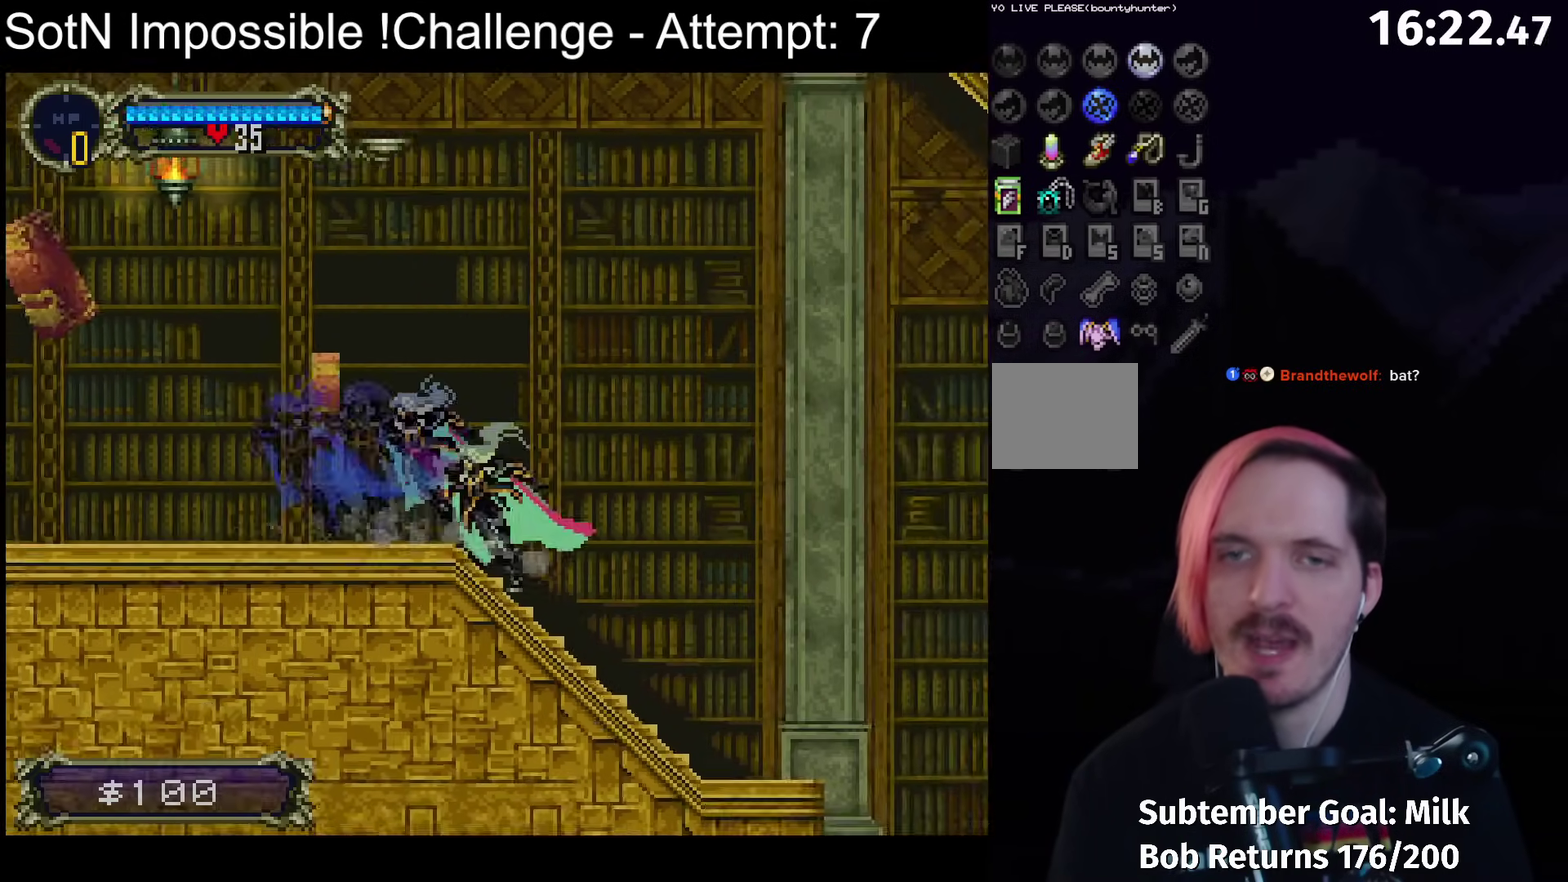
{"buttons": ["Y"], "left_stick": "center", "events": [[17, "Y", "down"], [117, "Y", "up"], [267, "Y", "down"], [367, "Y", "up"], [500, "Y", "down"]]}
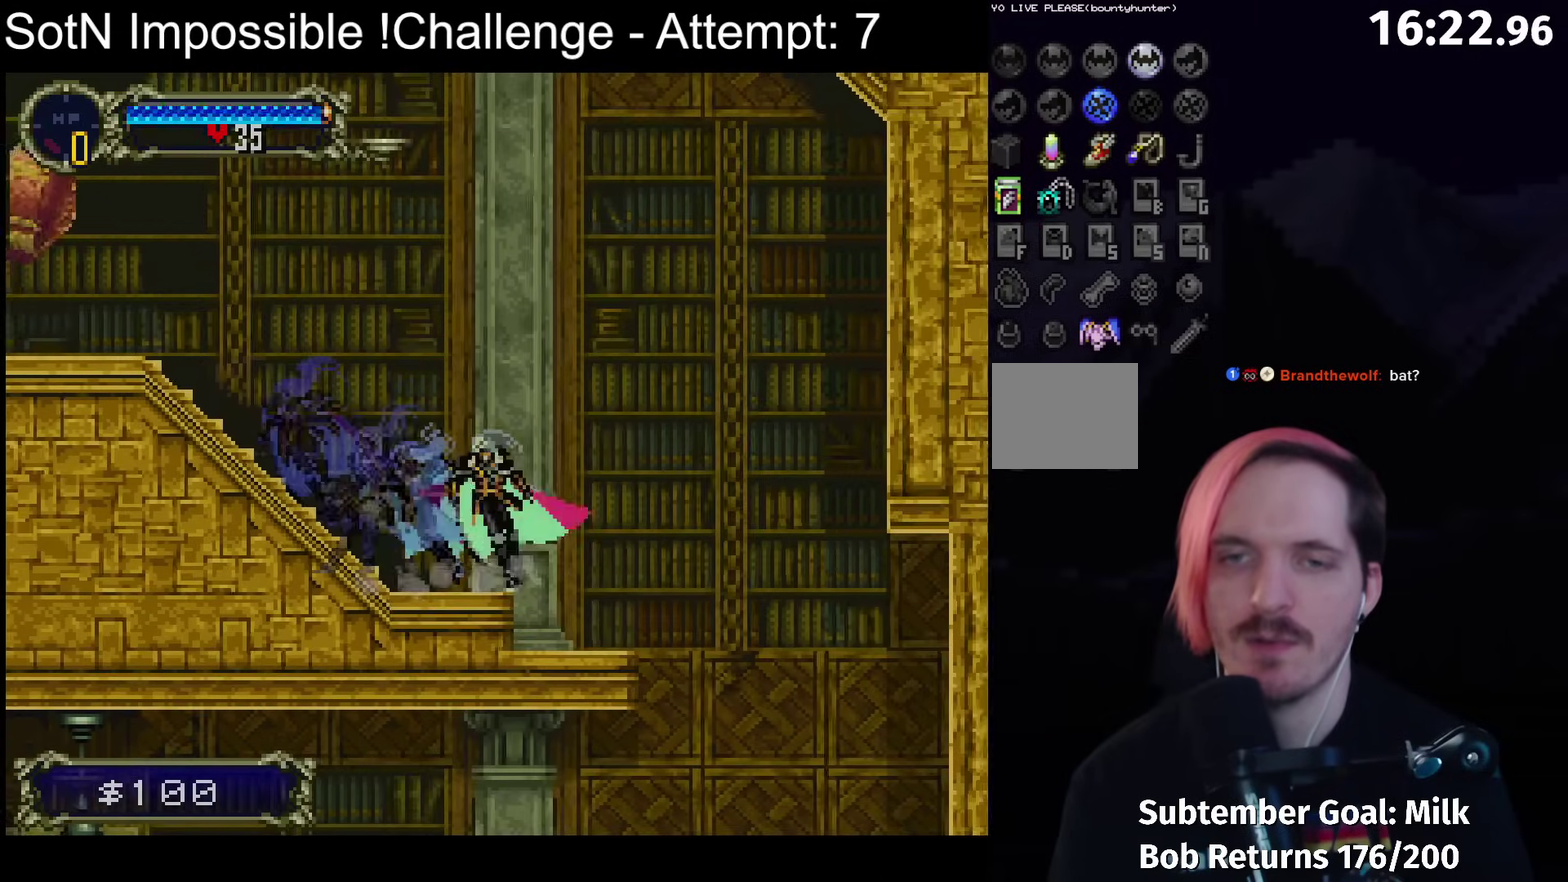
{"buttons": [], "left_stick": "center", "events": [[83, "Y", "up"], [183, "Y", "down"], [267, "Y", "up"], [367, "Y", "down"], [450, "Y", "up"]]}
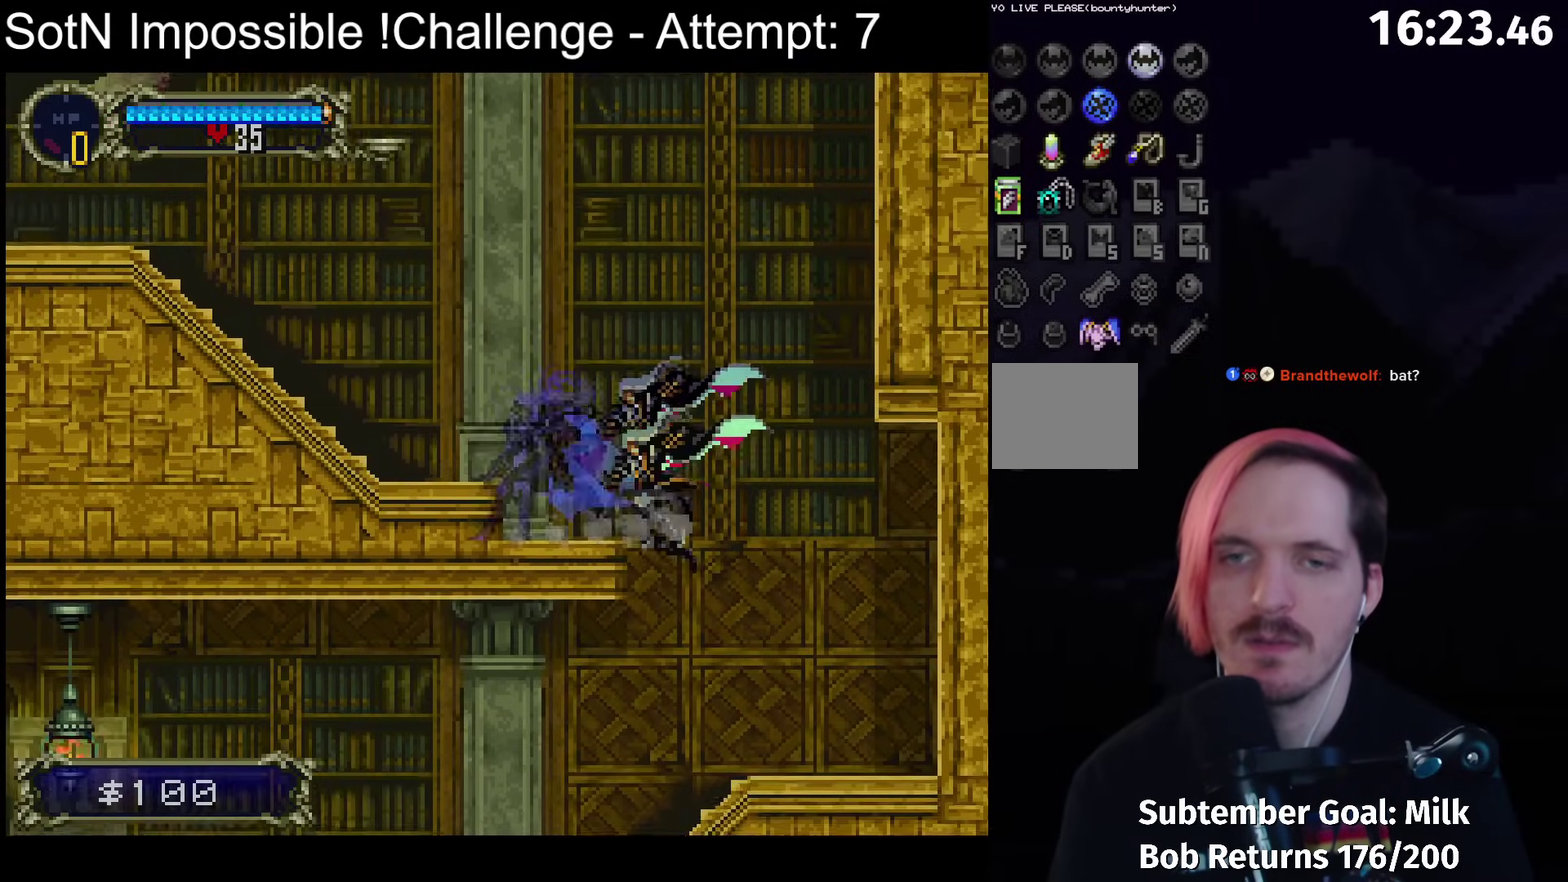
{"buttons": ["Y"], "left_stick": "center", "events": [[100, "left_stick", "left"], [350, "left_stick", "right"], [400, "Y", "down"], [400, "left_stick", "center"]]}
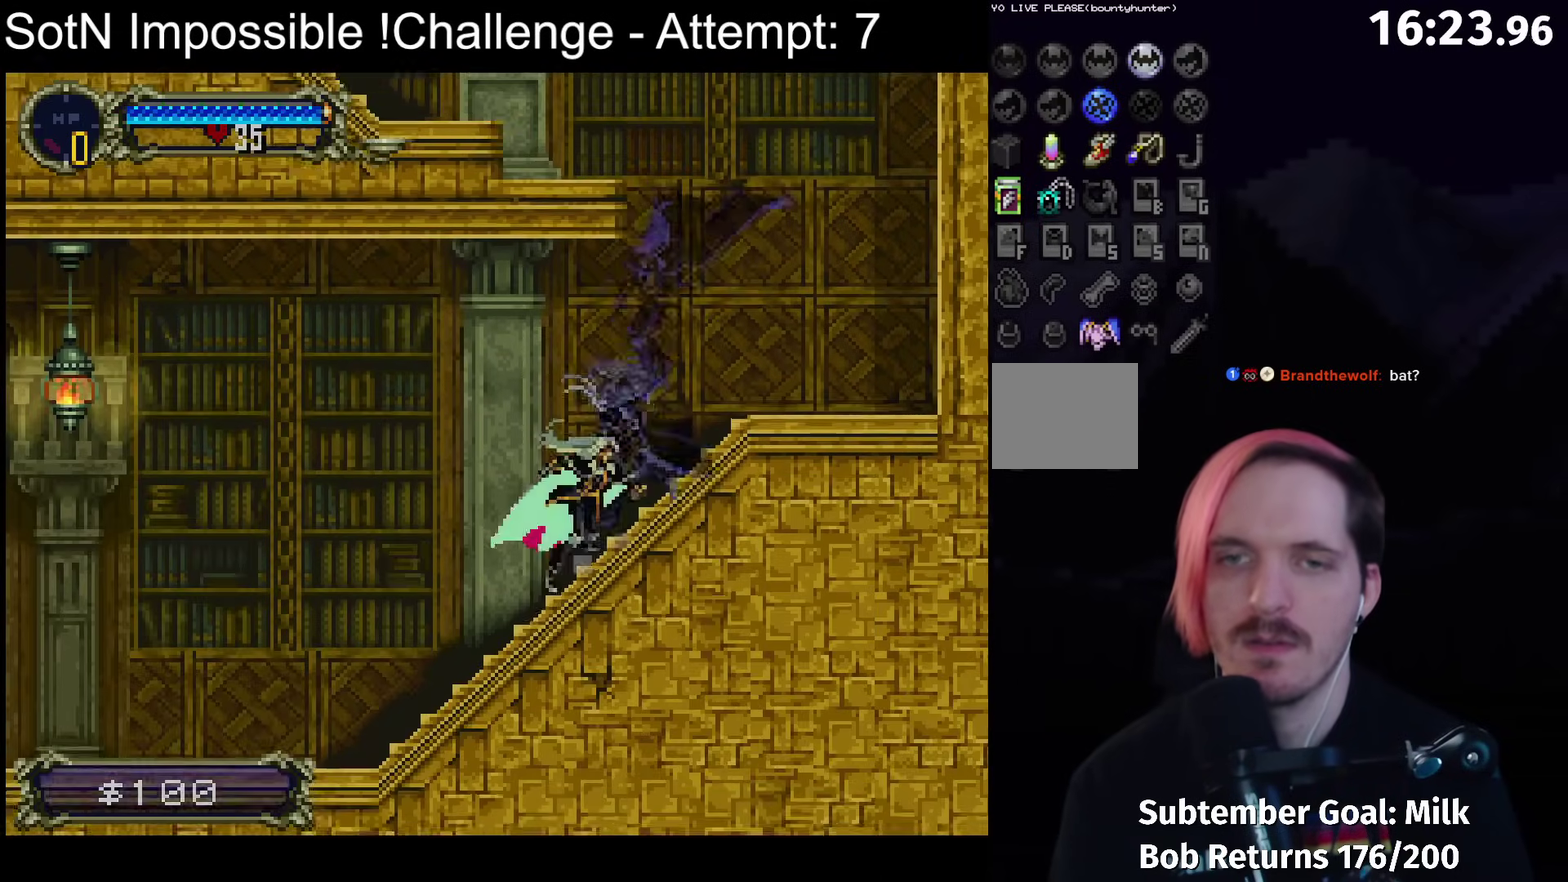
{"buttons": [], "left_stick": "center", "events": [[17, "Y", "up"], [150, "Y", "down"], [267, "Y", "up"], [400, "Y", "down"], [500, "Y", "up"]]}
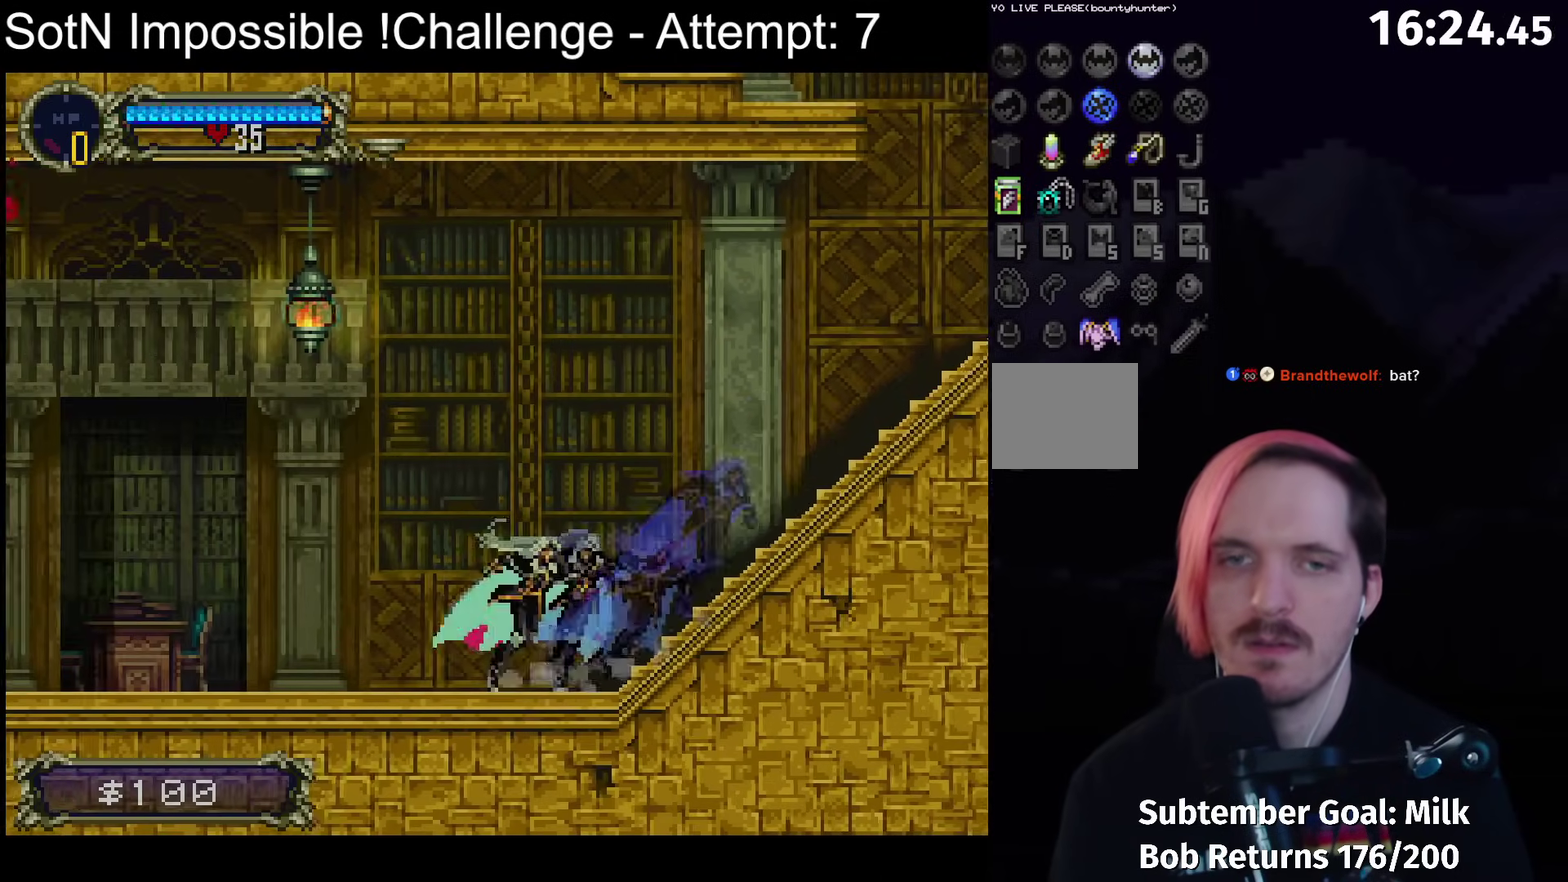
{"buttons": ["Y"], "left_stick": "center", "events": [[167, "Y", "down"], [250, "Y", "up"], [417, "Y", "down"]]}